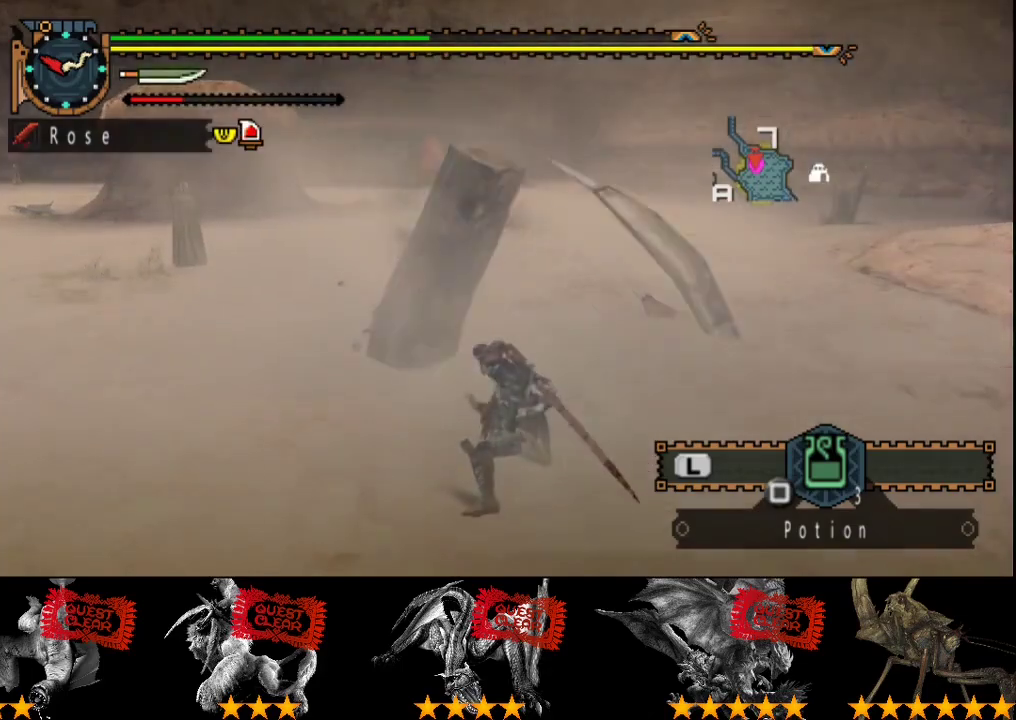
Gameplay with a controller (PlayStation layout); each line is a JSON object with the inputs held at the frame after it. "events" lists button and stick changes between this image and that frame as [ms after this image, input, new state], when the widget could be followed in between. Not read: CROSS L3 R3.
{"buttons": [], "left_stick": "center", "right_stick": "center", "events": []}
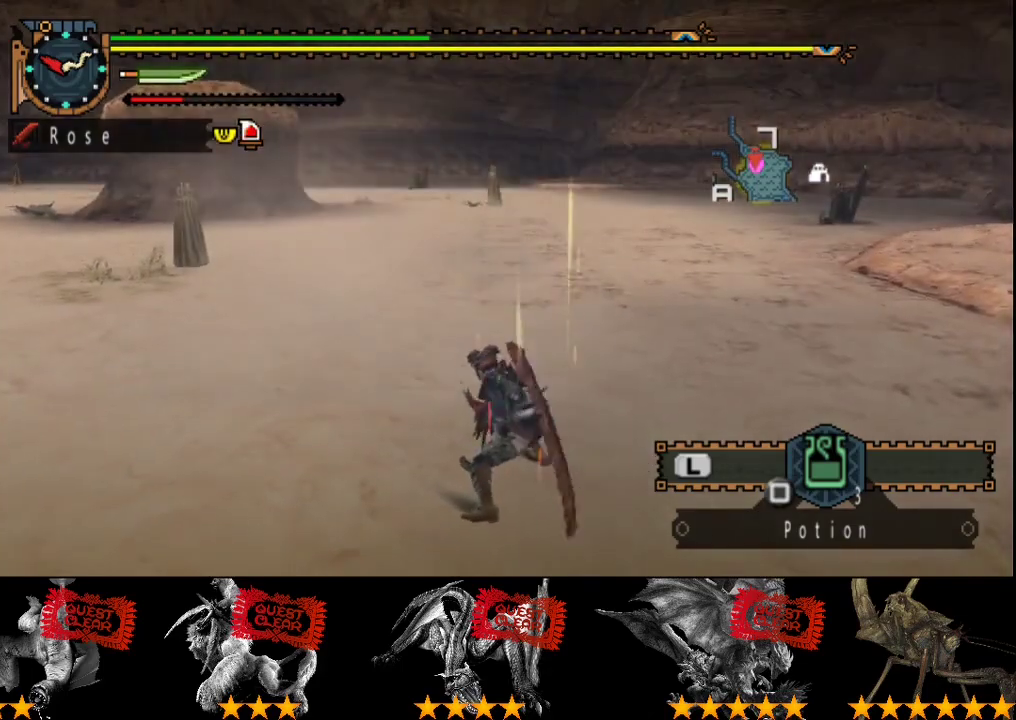
{"buttons": [], "left_stick": "center", "right_stick": "center", "events": []}
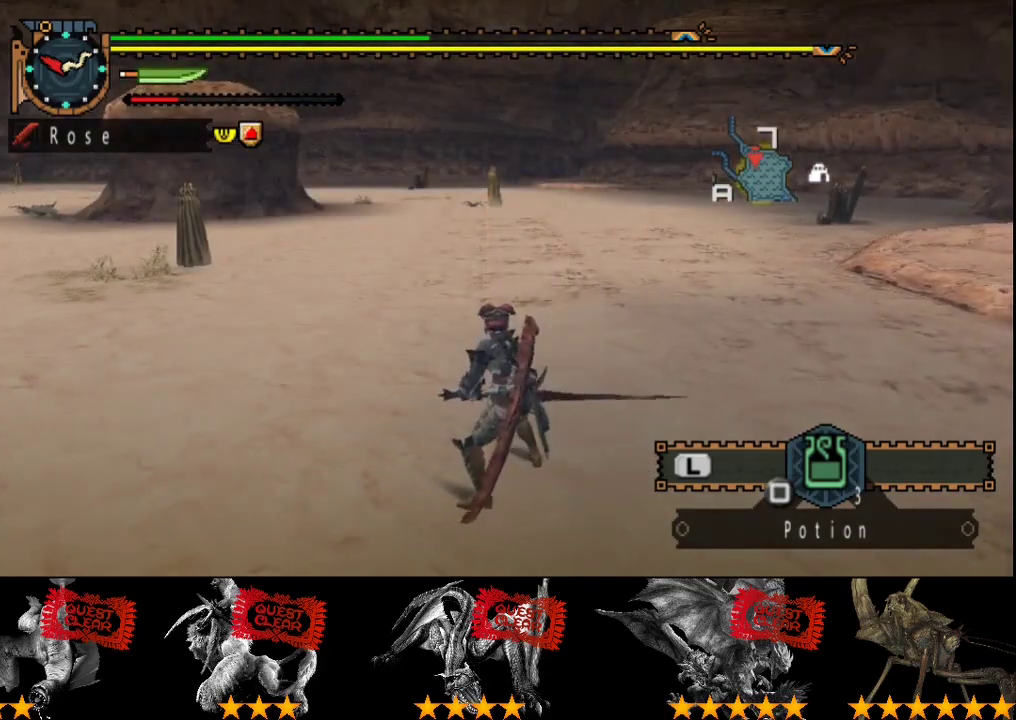
{"buttons": [], "left_stick": "up", "right_stick": "center", "events": [[383, "left_stick", "up"]]}
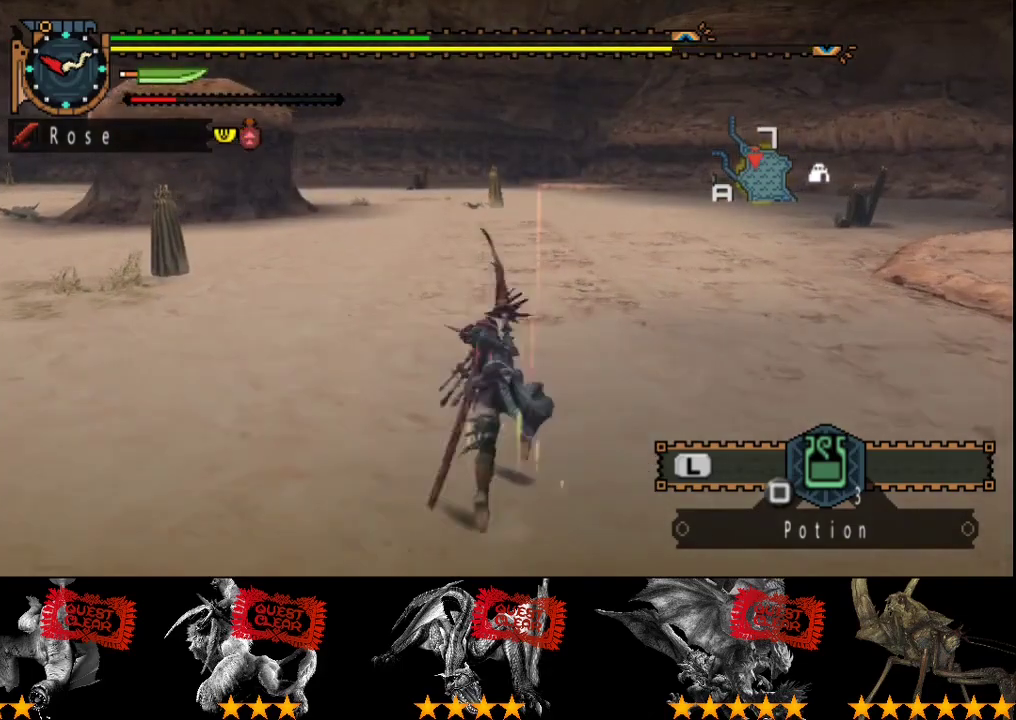
{"buttons": [], "left_stick": "up", "right_stick": "center", "events": []}
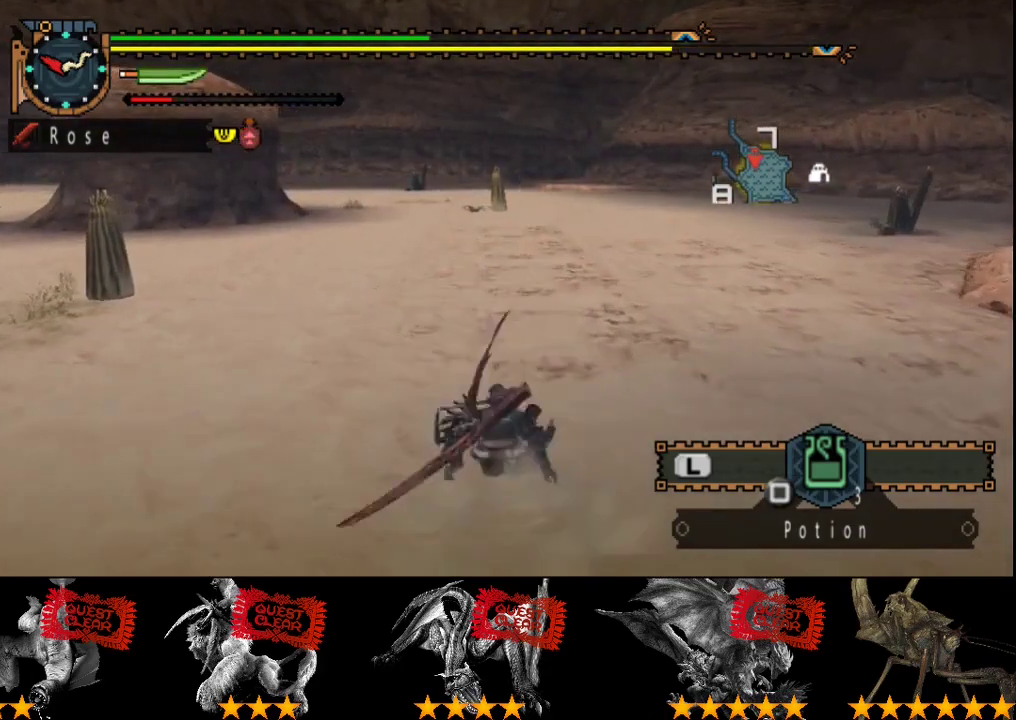
{"buttons": [], "left_stick": "up", "right_stick": "center", "events": []}
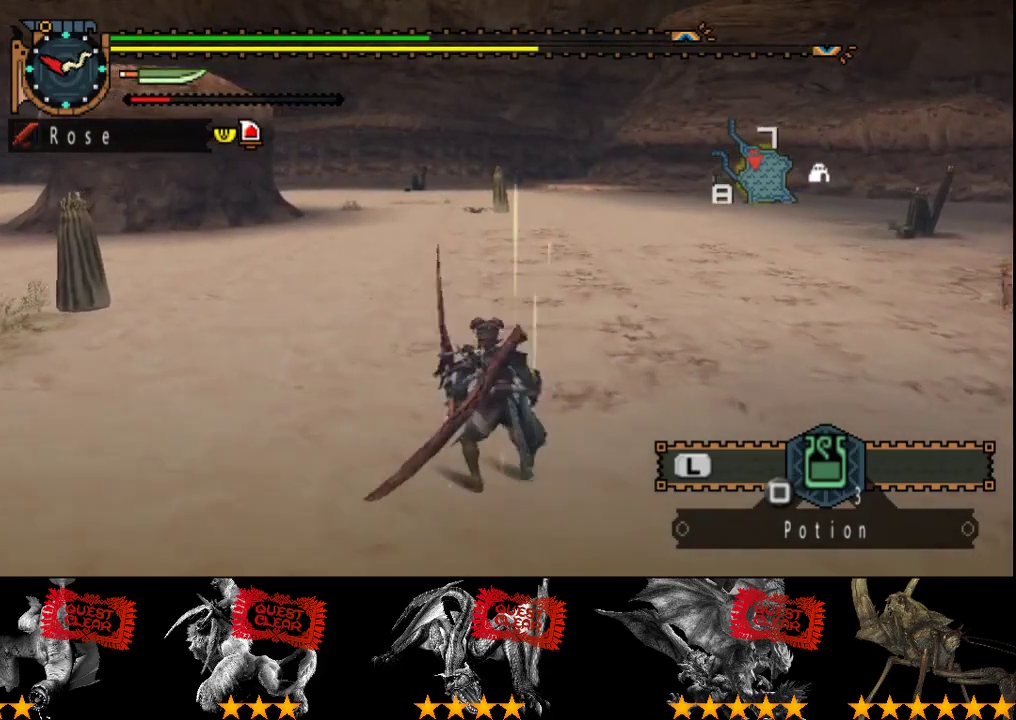
{"buttons": [], "left_stick": "down", "right_stick": "center", "events": [[183, "left_stick", "center"], [400, "left_stick", "down"]]}
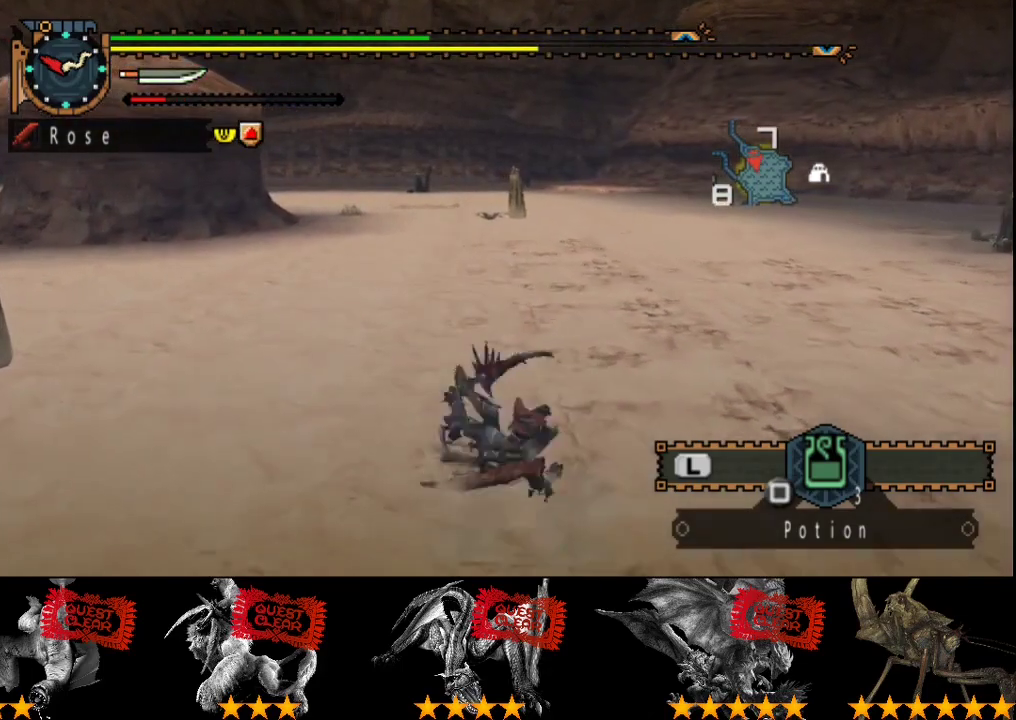
{"buttons": ["SQUARE"], "left_stick": "down", "right_stick": "center", "events": [[17, "SQUARE", "down"], [83, "SQUARE", "up"], [317, "SQUARE", "down"], [383, "SQUARE", "up"], [450, "SQUARE", "down"]]}
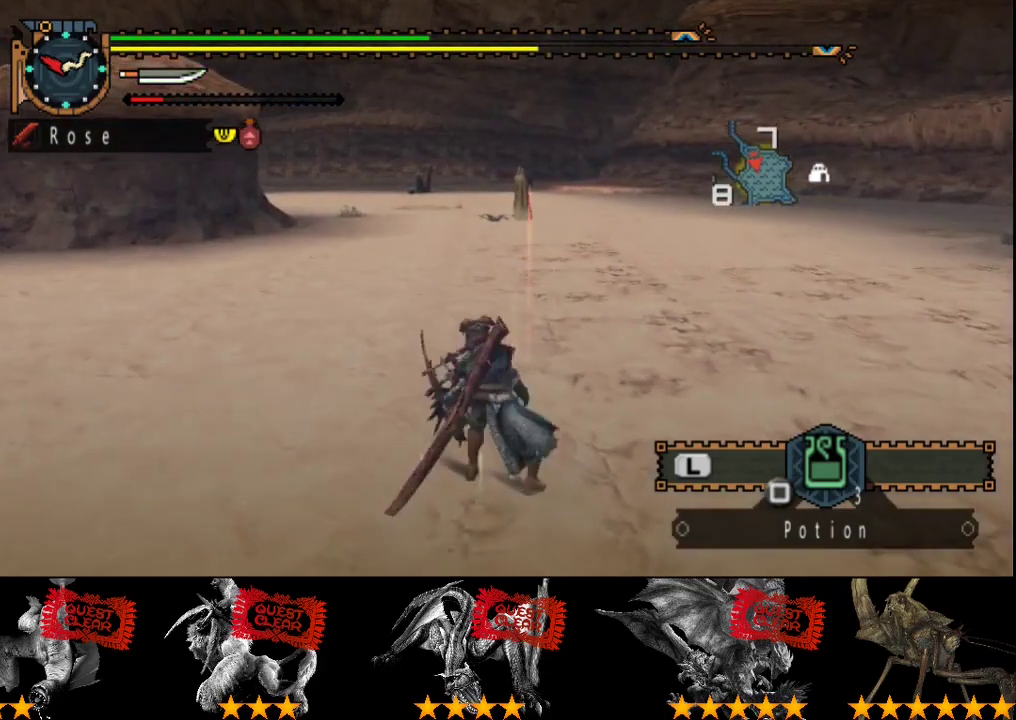
{"buttons": [], "left_stick": "center", "right_stick": "center", "events": [[50, "SQUARE", "up"], [100, "SQUARE", "down"], [300, "SQUARE", "up"], [333, "L2", "down"], [367, "left_stick", "center"], [433, "L2", "up"]]}
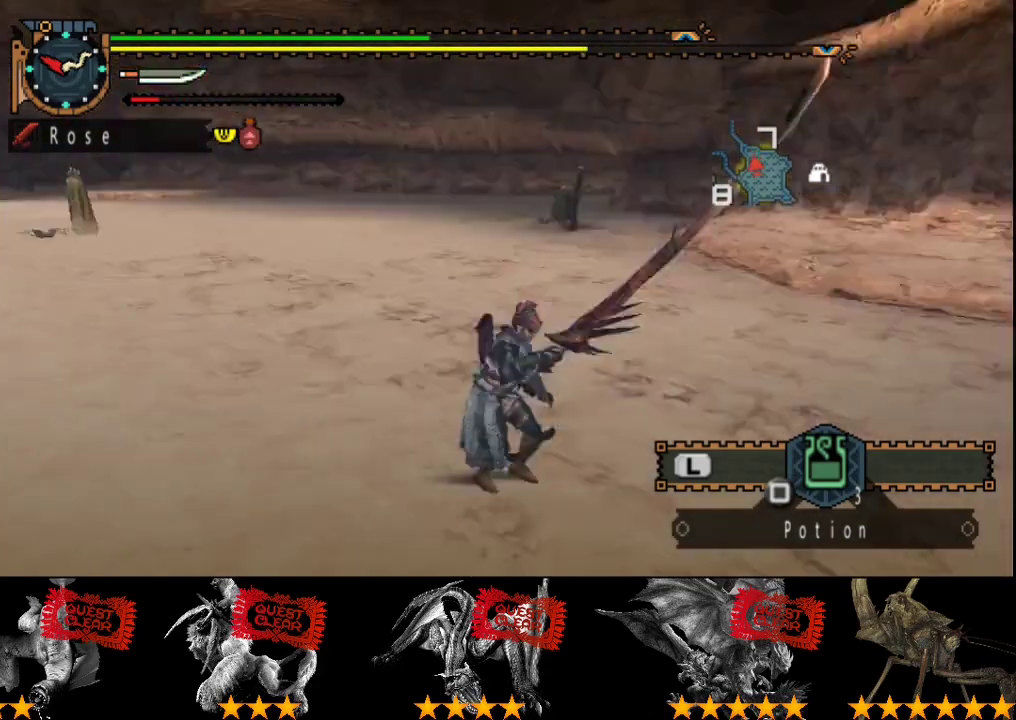
{"buttons": [], "left_stick": "center", "right_stick": "center", "events": []}
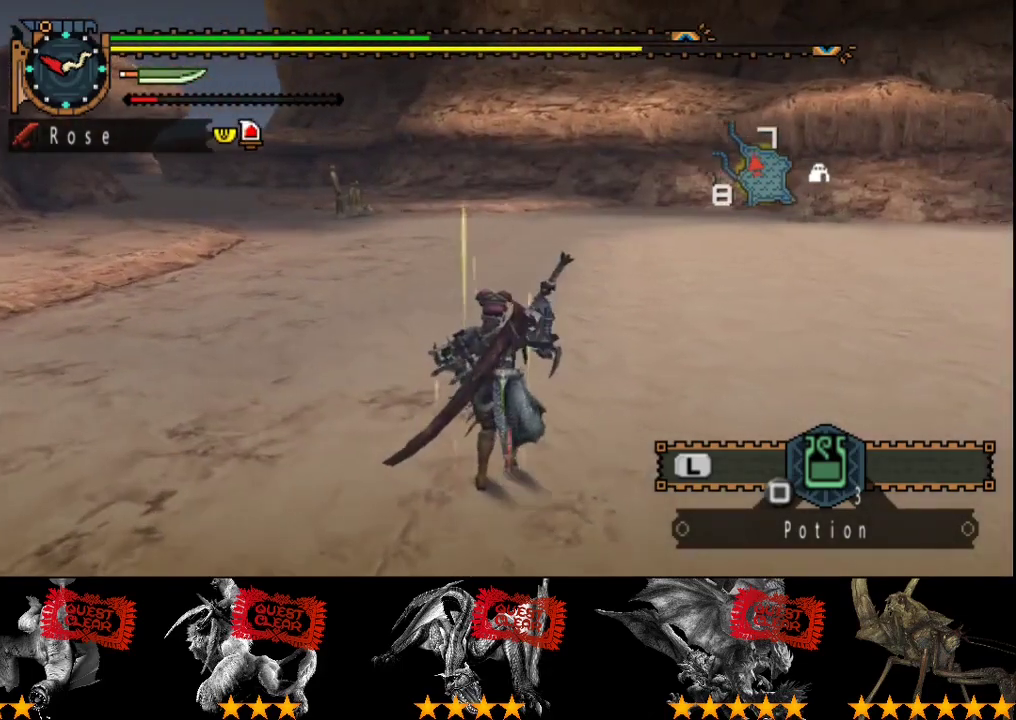
{"buttons": [], "left_stick": "center", "right_stick": "center", "events": []}
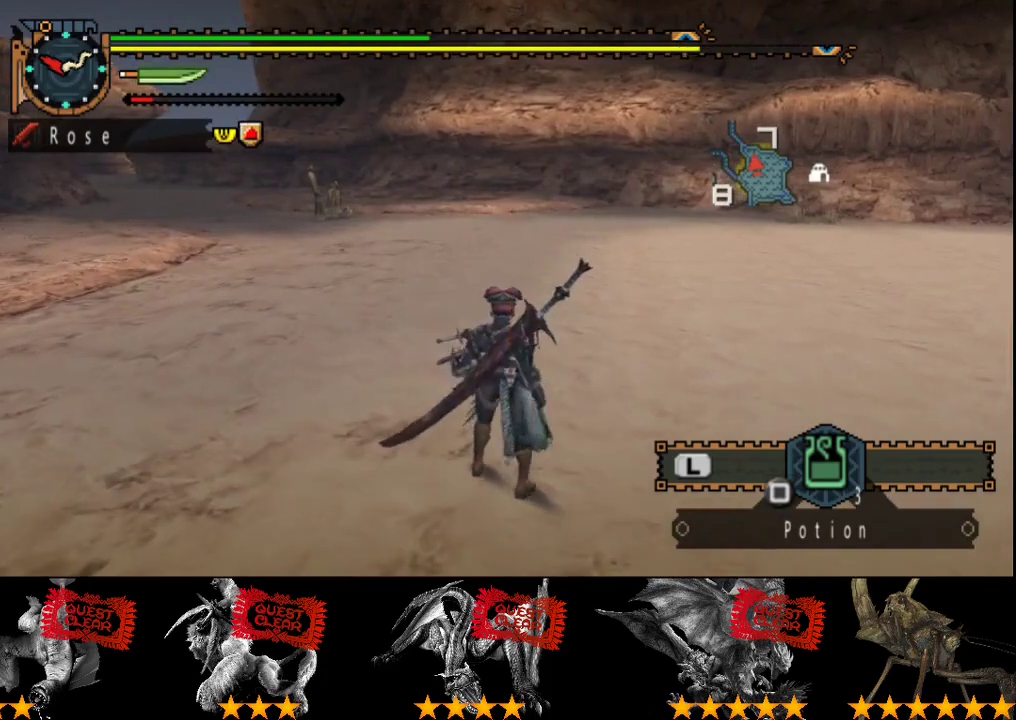
{"buttons": ["L2"], "left_stick": "center", "right_stick": "center", "events": [[50, "SQUARE", "down"], [283, "SQUARE", "up"], [350, "L2", "down"]]}
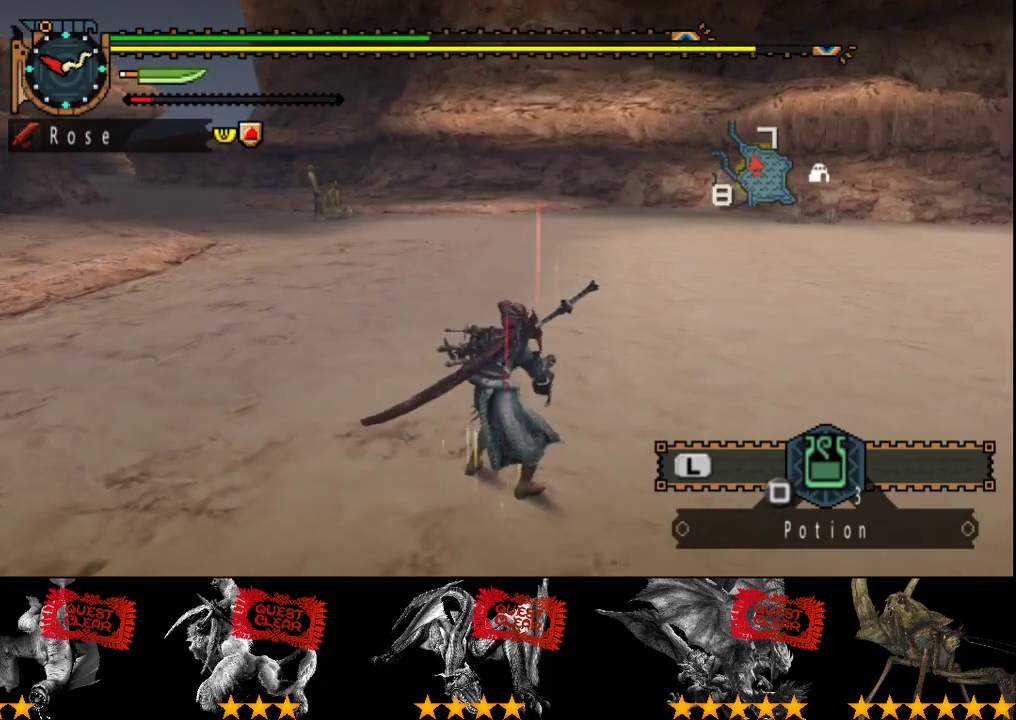
{"buttons": ["L2"], "left_stick": "center", "right_stick": "center", "events": [[417, "SQUARE", "down"], [467, "SQUARE", "up"]]}
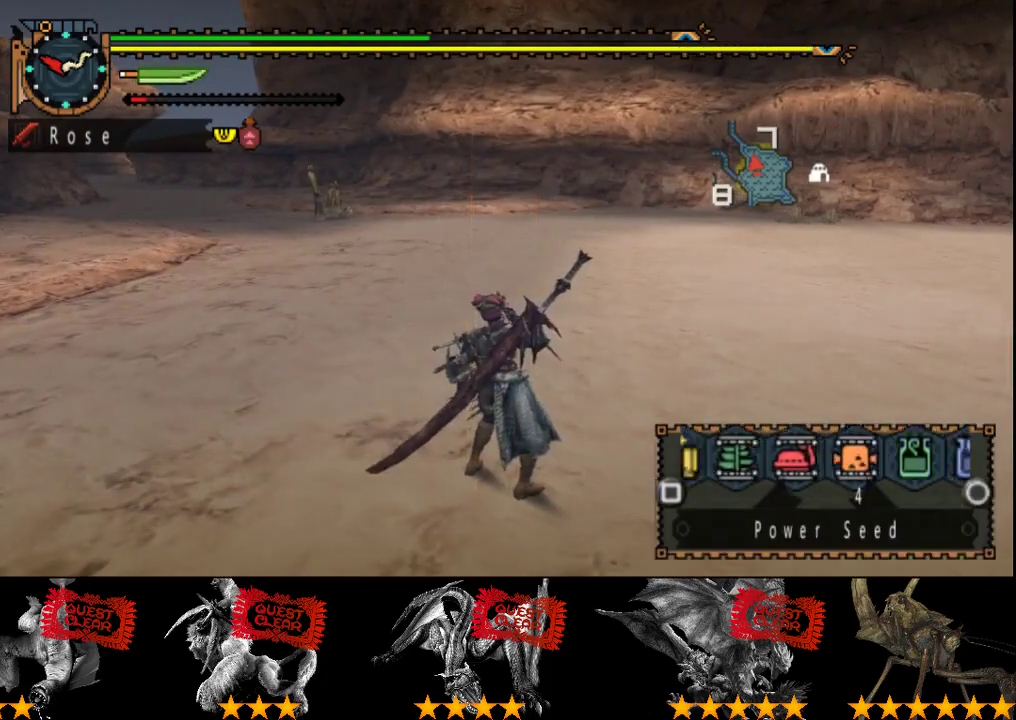
{"buttons": ["L2"], "left_stick": "center", "right_stick": "center", "events": [[133, "SQUARE", "down"], [233, "SQUARE", "up"], [433, "CIRCLE", "down"], [500, "CIRCLE", "up"]]}
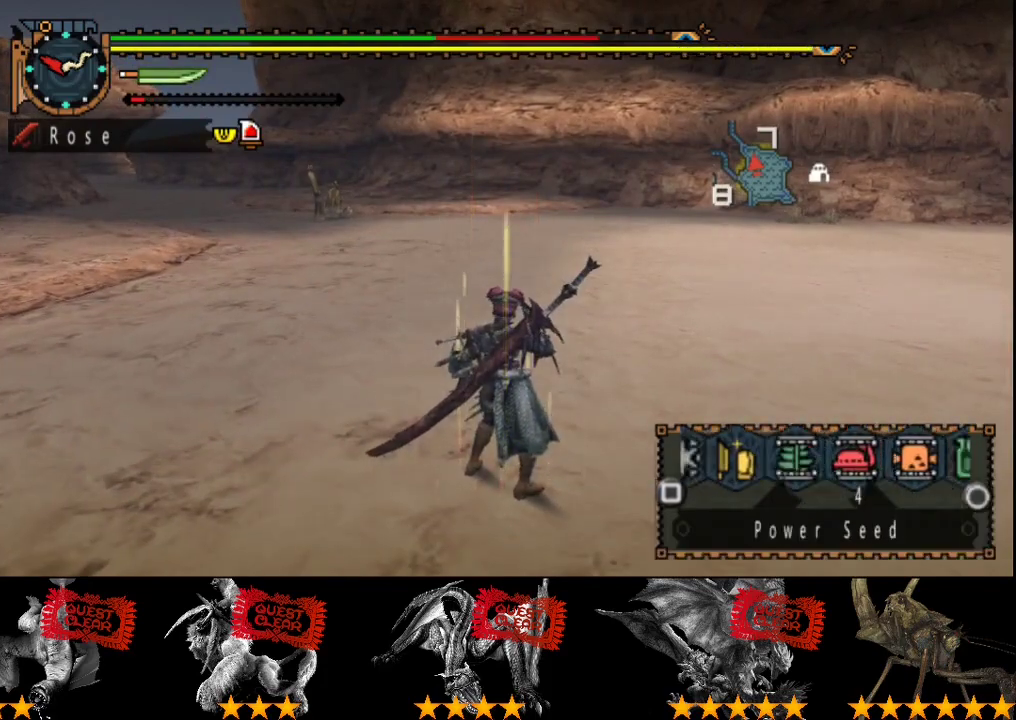
{"buttons": ["L2"], "left_stick": "center", "right_stick": "center", "events": [[67, "CIRCLE", "down"], [267, "CIRCLE", "up"]]}
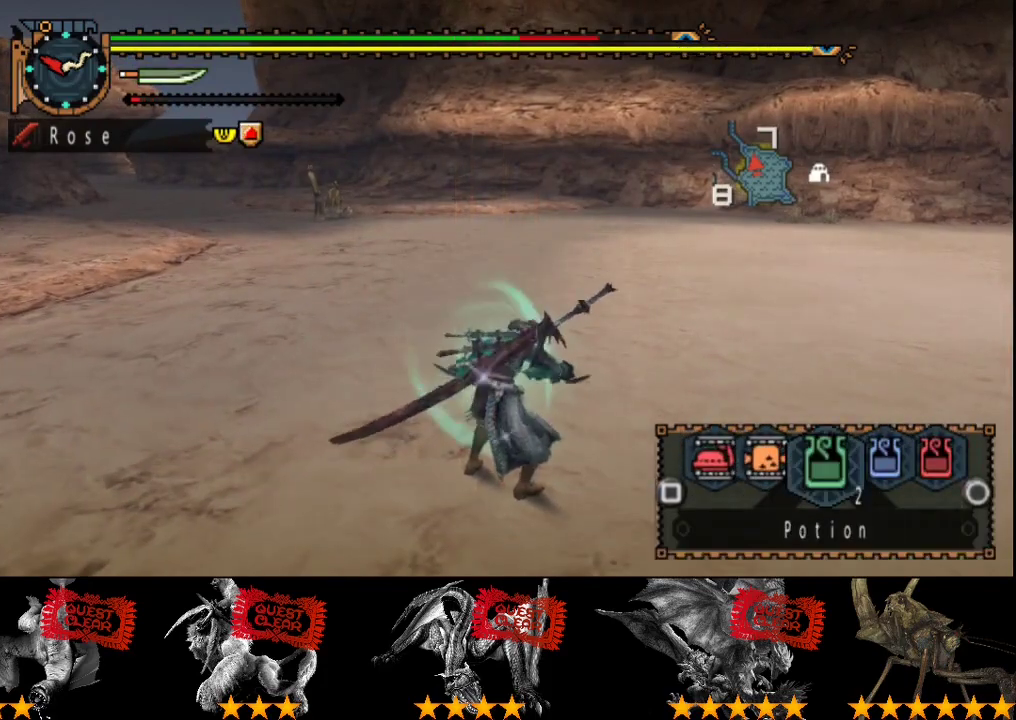
{"buttons": [], "left_stick": "center", "right_stick": "center", "events": [[150, "L2", "up"]]}
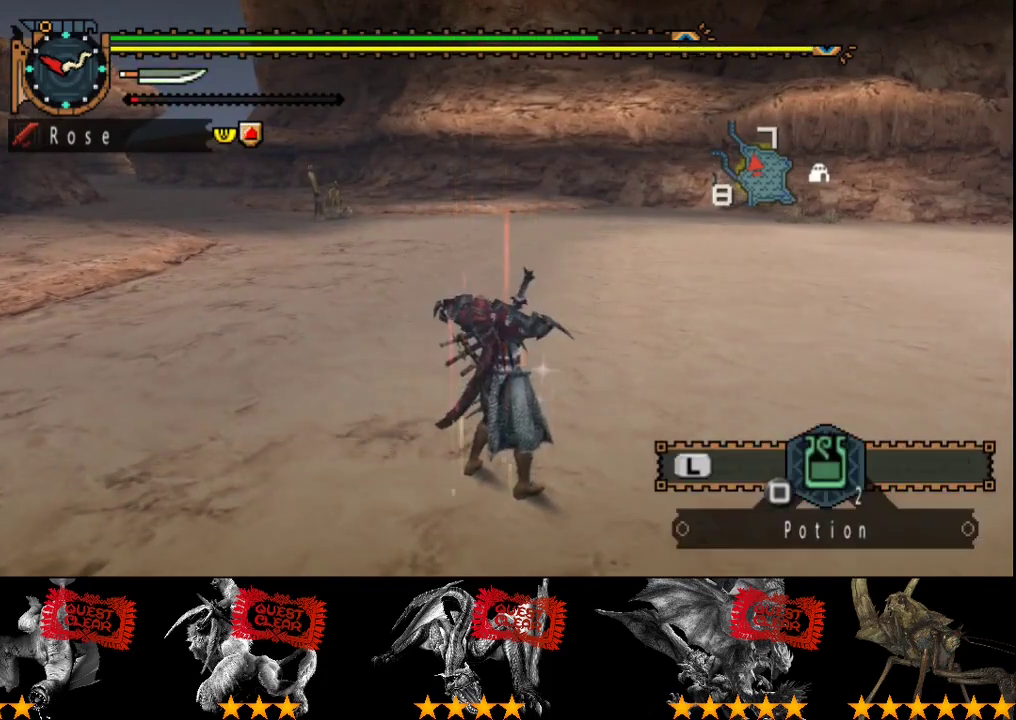
{"buttons": [], "left_stick": "center", "right_stick": "center", "events": []}
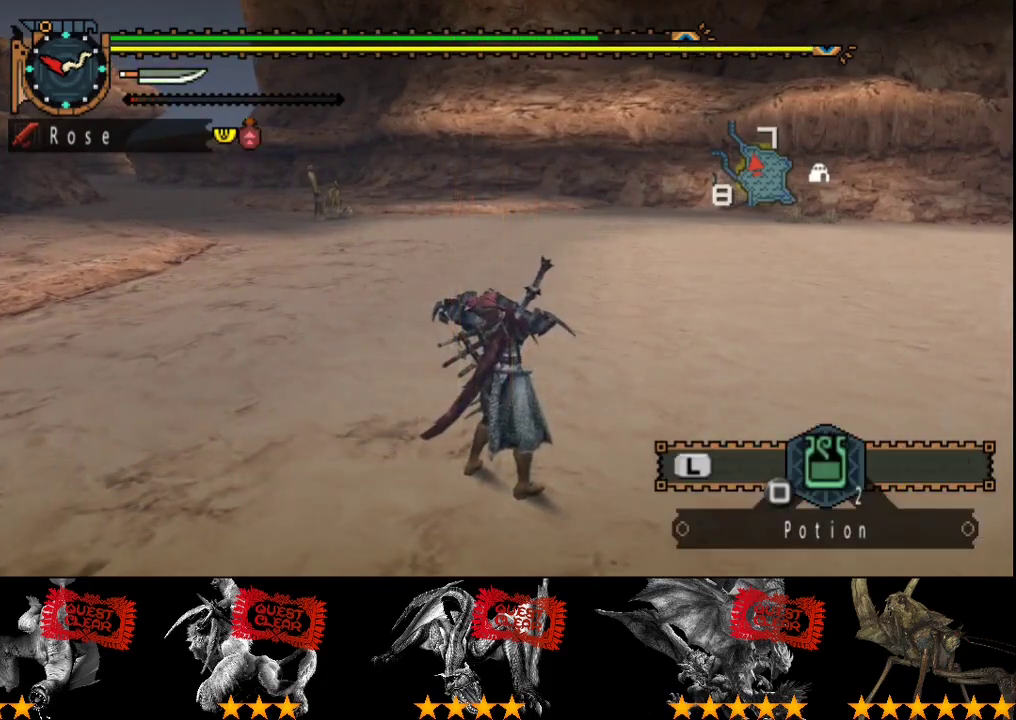
{"buttons": [], "left_stick": "center", "right_stick": "center", "events": []}
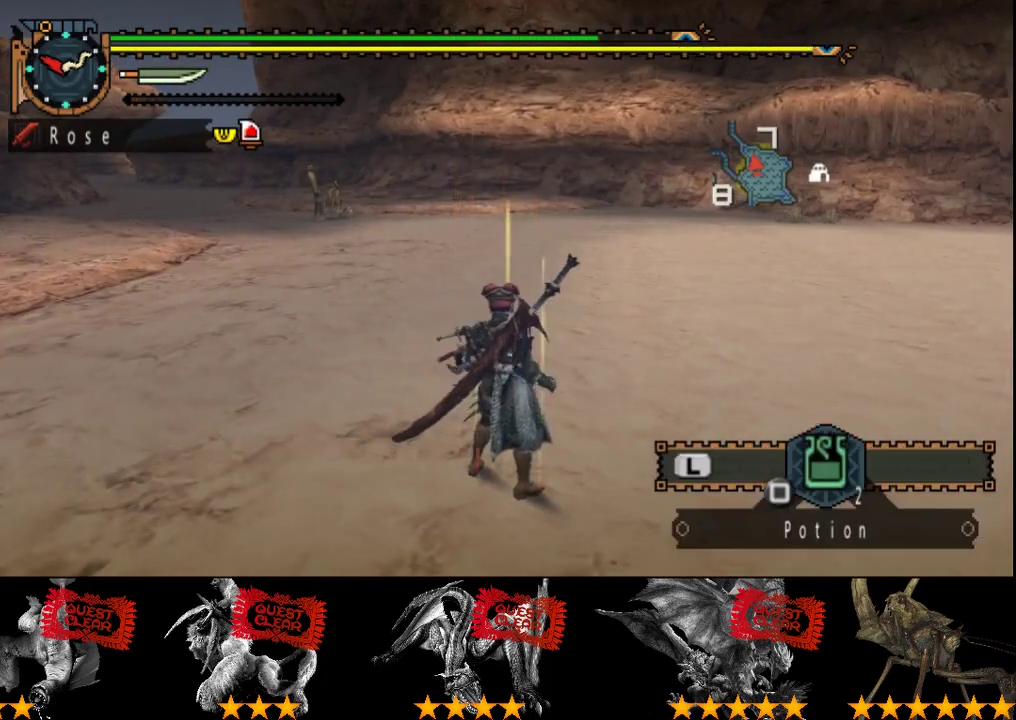
{"buttons": ["L2"], "left_stick": "center", "right_stick": "center", "events": [[350, "L2", "down"]]}
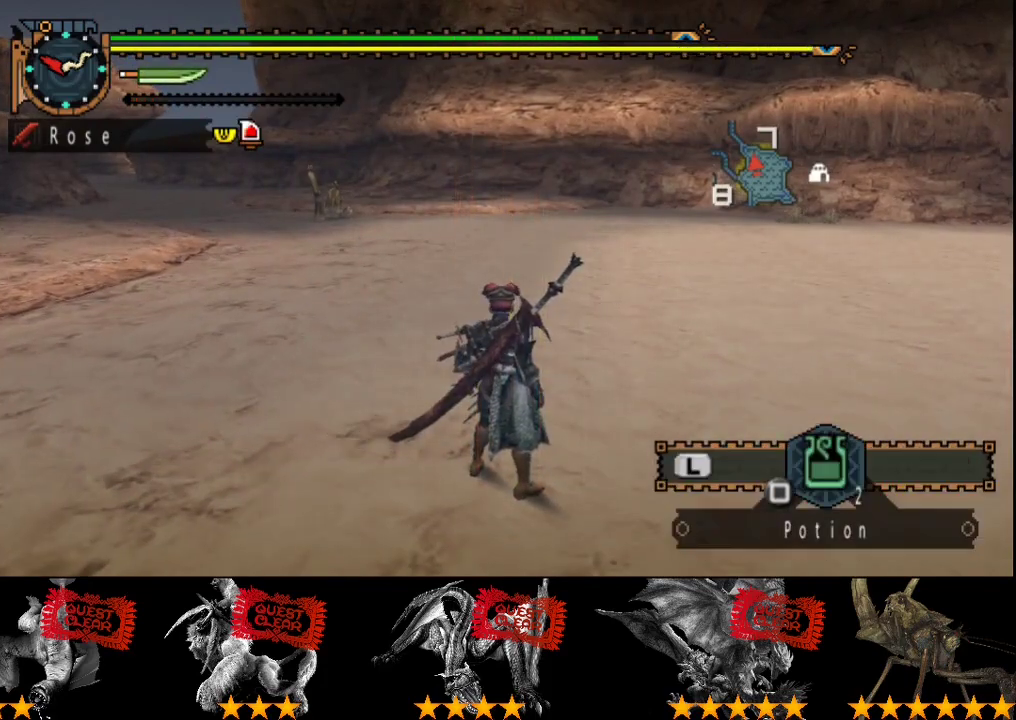
{"buttons": ["L2"], "left_stick": "center", "right_stick": "center", "events": []}
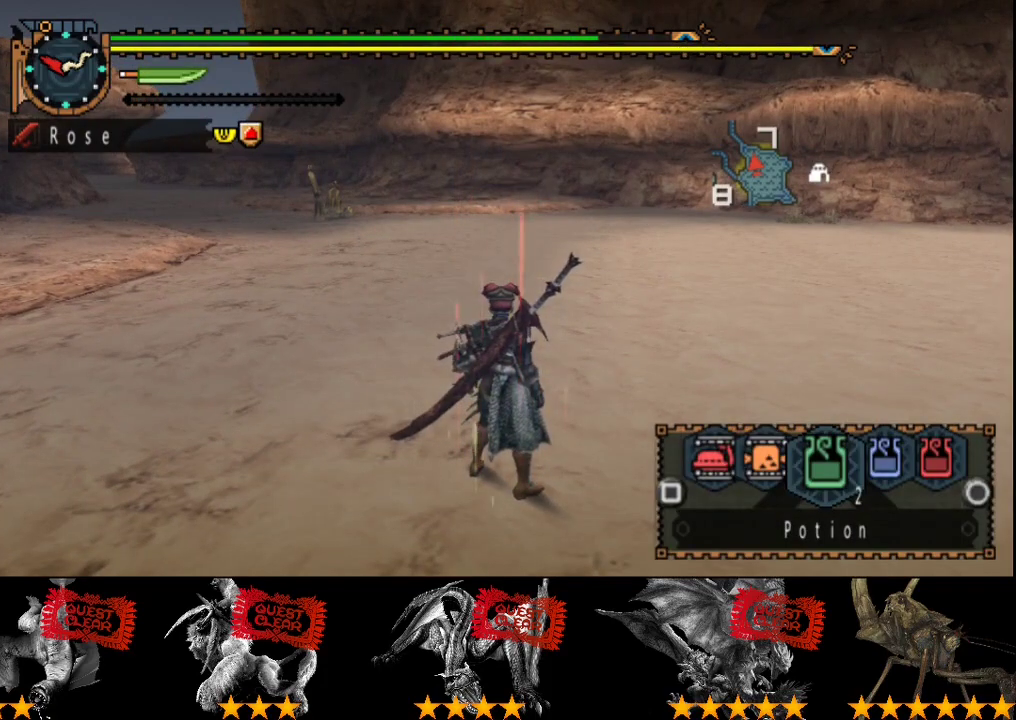
{"buttons": ["L2"], "left_stick": "center", "right_stick": "center", "events": [[167, "SQUARE", "down"], [267, "SQUARE", "up"]]}
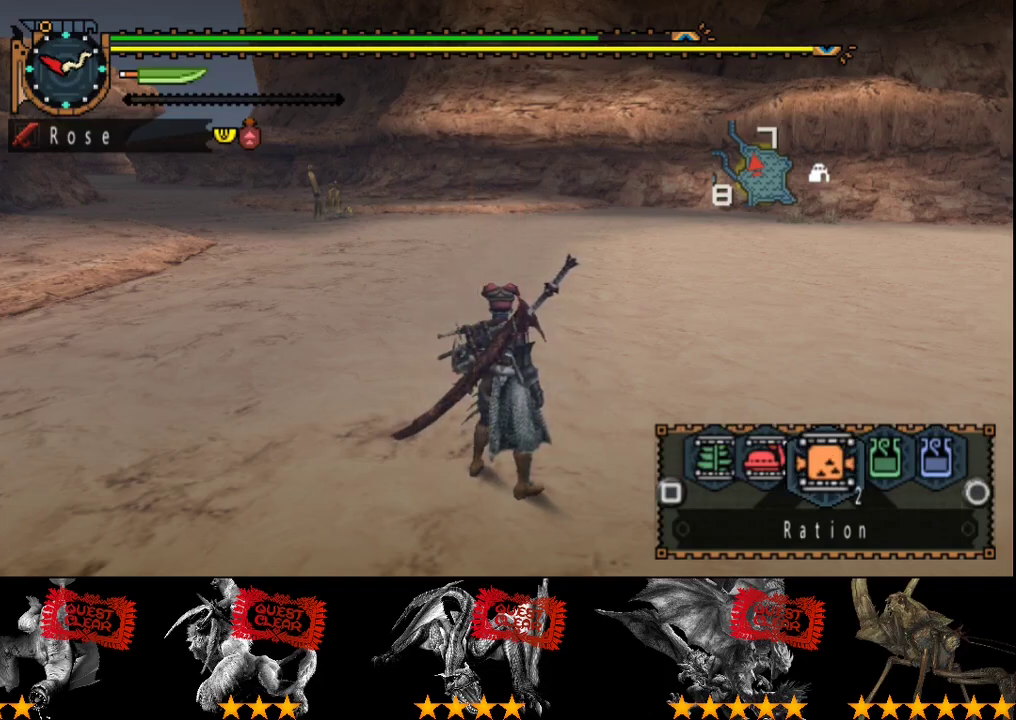
{"buttons": ["L2"], "left_stick": "center", "right_stick": "center", "events": []}
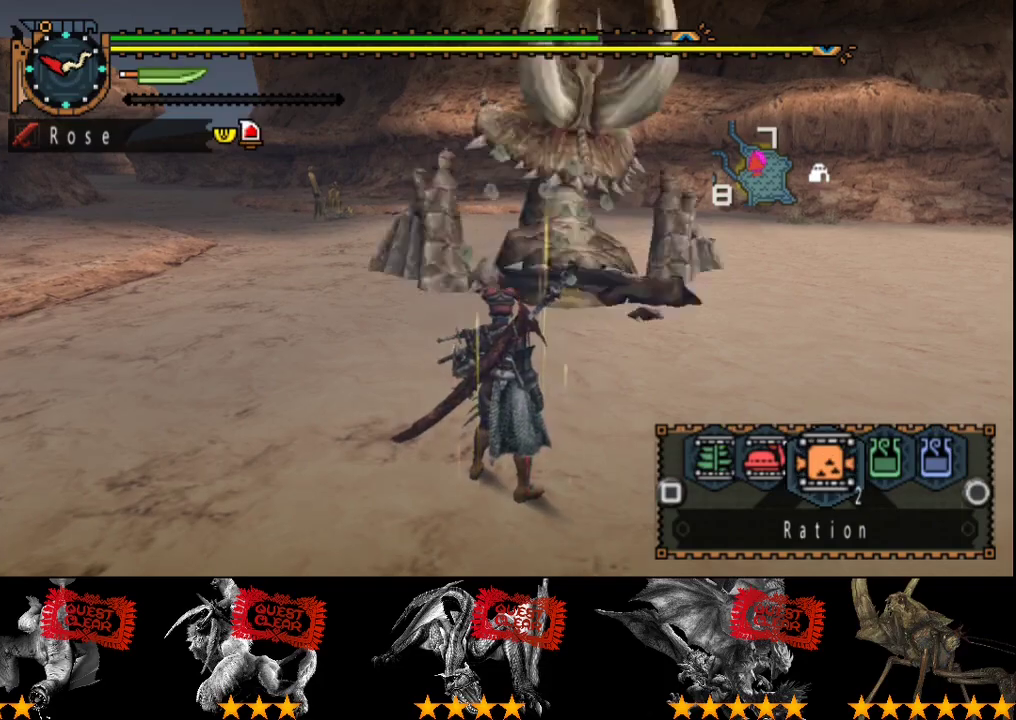
{"buttons": ["R2"], "left_stick": "up", "right_stick": "center", "events": [[133, "L2", "up"], [133, "left_stick", "up"], [167, "R2", "down"], [283, "right_stick", "right"], [417, "right_stick", "center"]]}
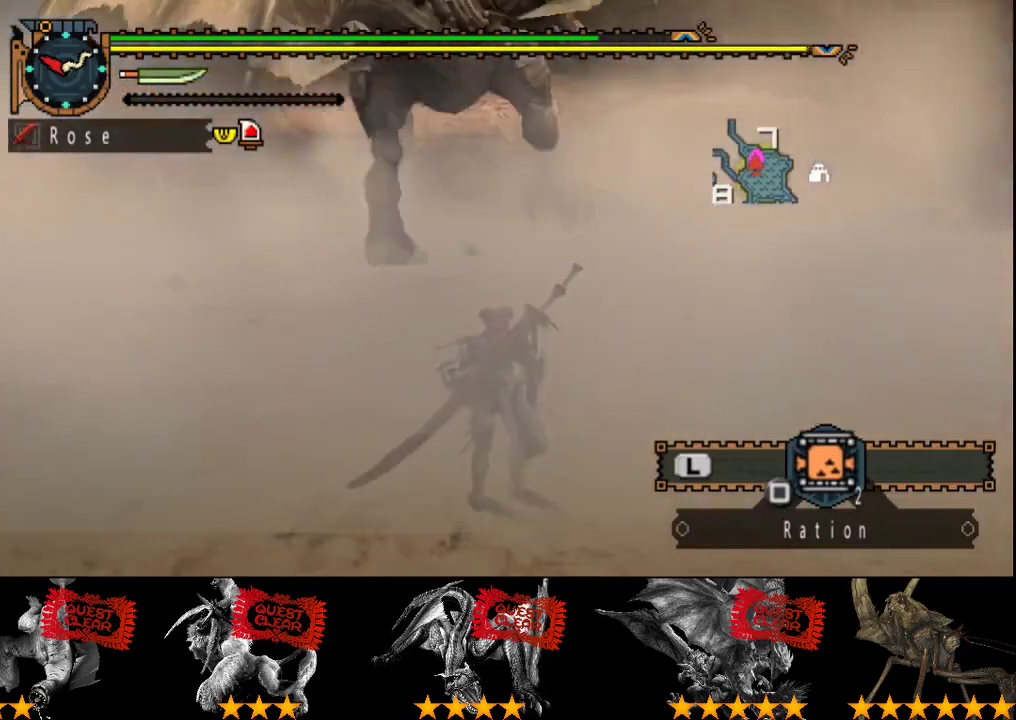
{"buttons": ["R2"], "left_stick": "up", "right_stick": "center", "events": []}
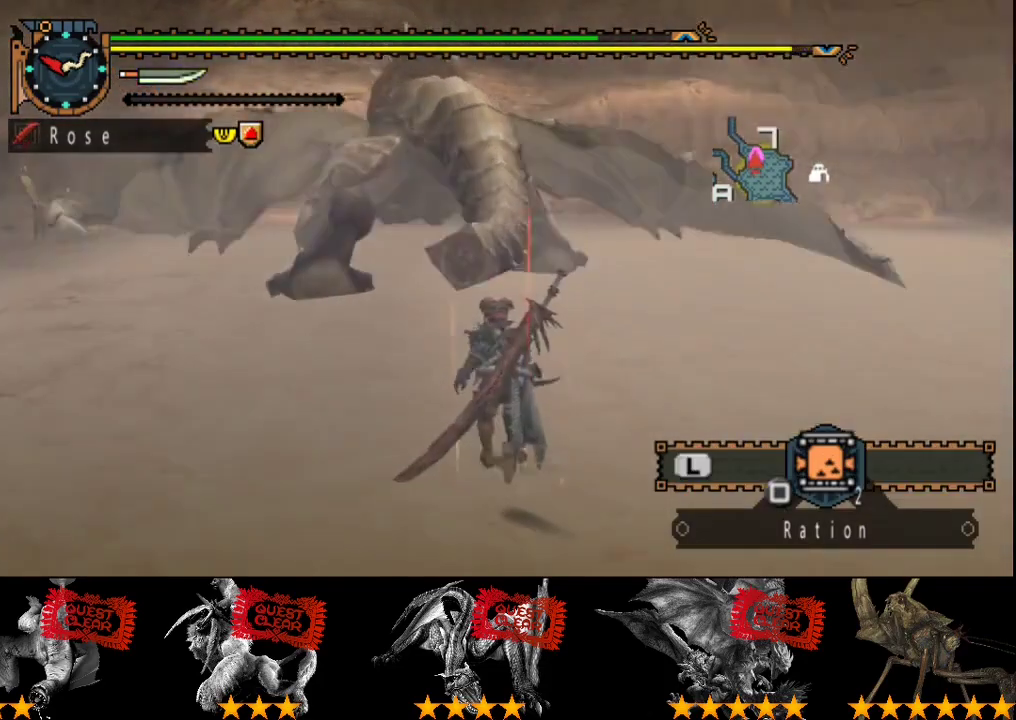
{"buttons": [], "left_stick": "up", "right_stick": "center", "events": [[183, "TRIANGLE", "down"], [317, "R2", "up"], [317, "TRIANGLE", "up"]]}
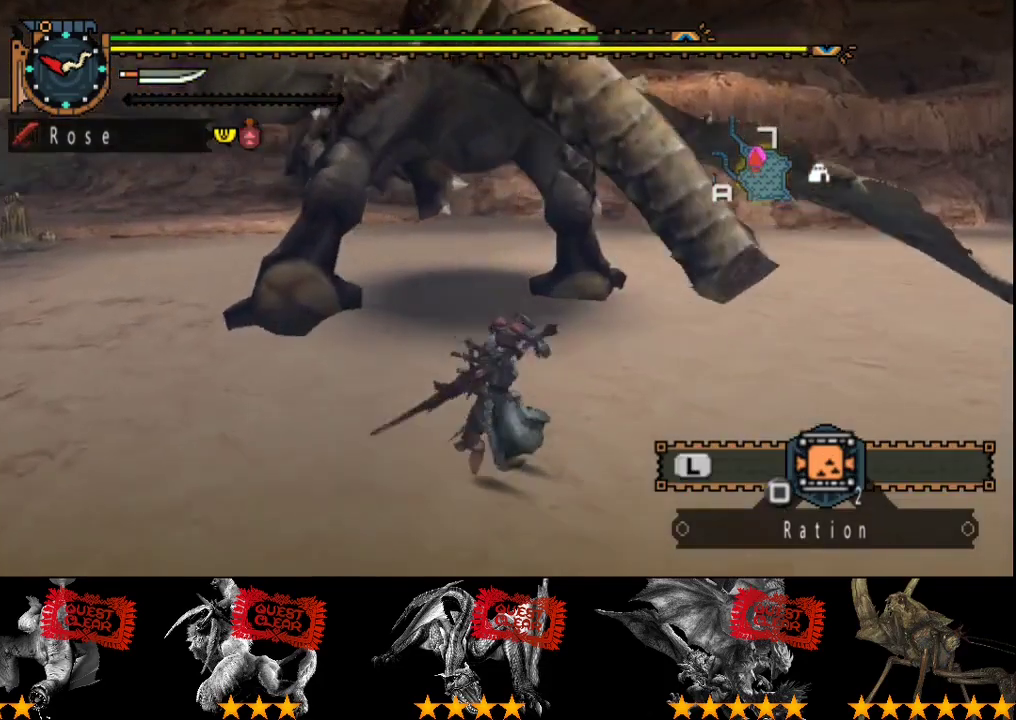
{"buttons": [], "left_stick": "center", "right_stick": "center", "events": [[67, "left_stick", "center"]]}
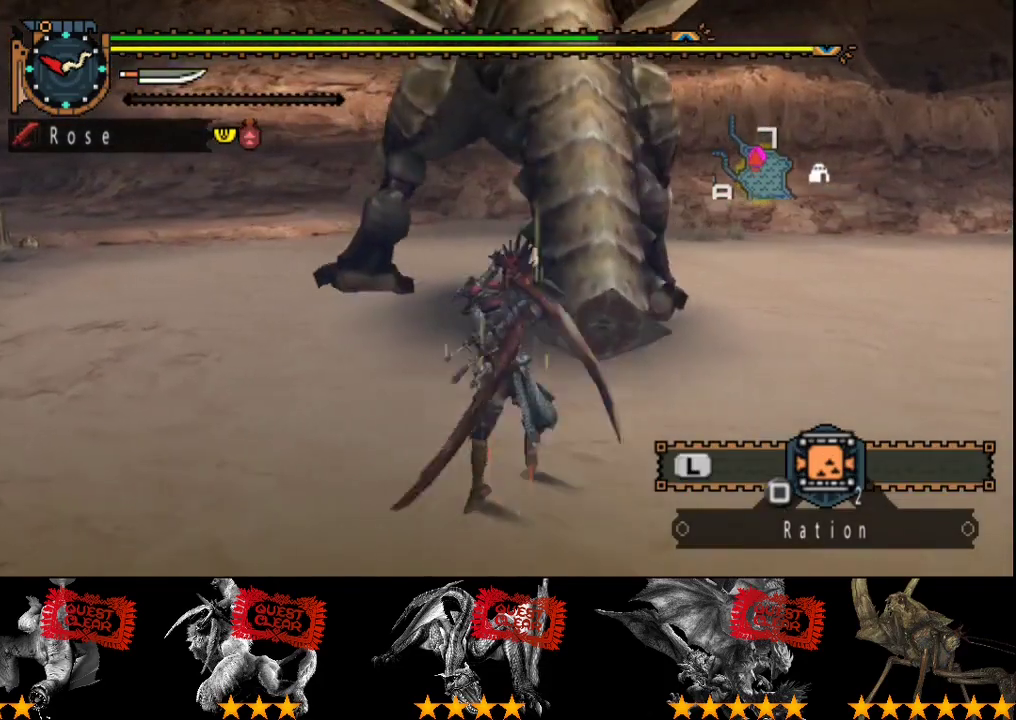
{"buttons": ["CIRCLE", "TRIANGLE"], "left_stick": "center", "right_stick": "center", "events": [[67, "CIRCLE", "down"], [100, "TRIANGLE", "down"], [167, "TRIANGLE", "up"], [200, "CIRCLE", "up"], [217, "TRIANGLE", "down"], [283, "TRIANGLE", "up"], [350, "CIRCLE", "down"], [350, "TRIANGLE", "down"], [417, "CIRCLE", "up"], [417, "TRIANGLE", "up"], [483, "CIRCLE", "down"], [483, "TRIANGLE", "down"]]}
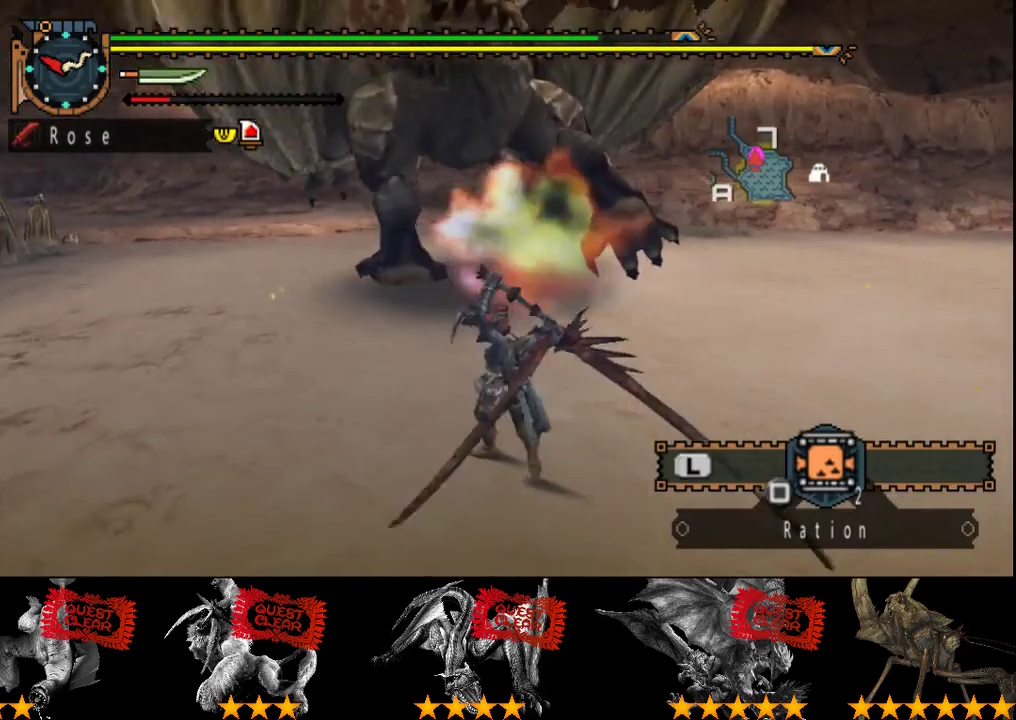
{"buttons": [], "left_stick": "center", "right_stick": "center", "events": [[50, "CIRCLE", "up"], [50, "TRIANGLE", "up"]]}
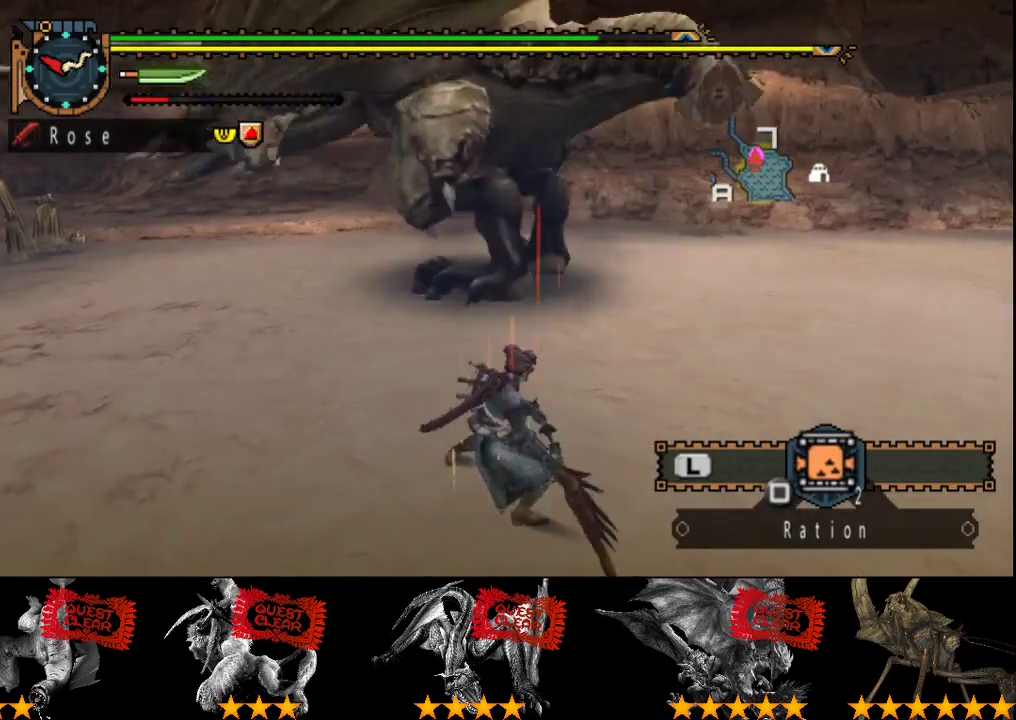
{"buttons": [], "left_stick": "right", "right_stick": "center", "events": [[317, "left_stick", "right"]]}
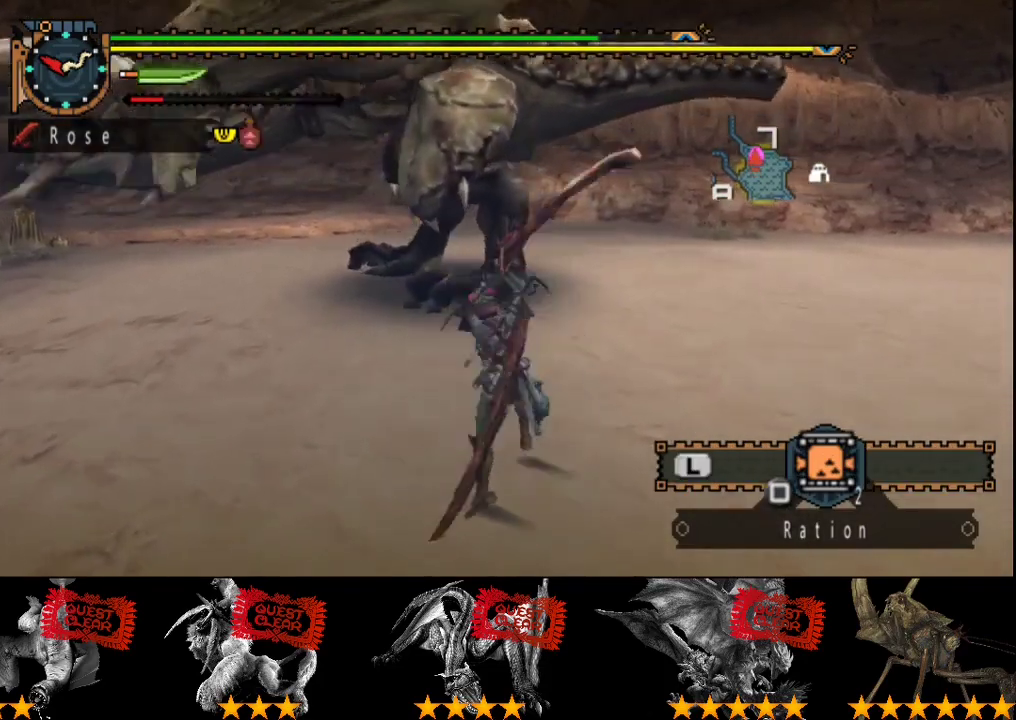
{"buttons": [], "left_stick": "right", "right_stick": "center", "events": []}